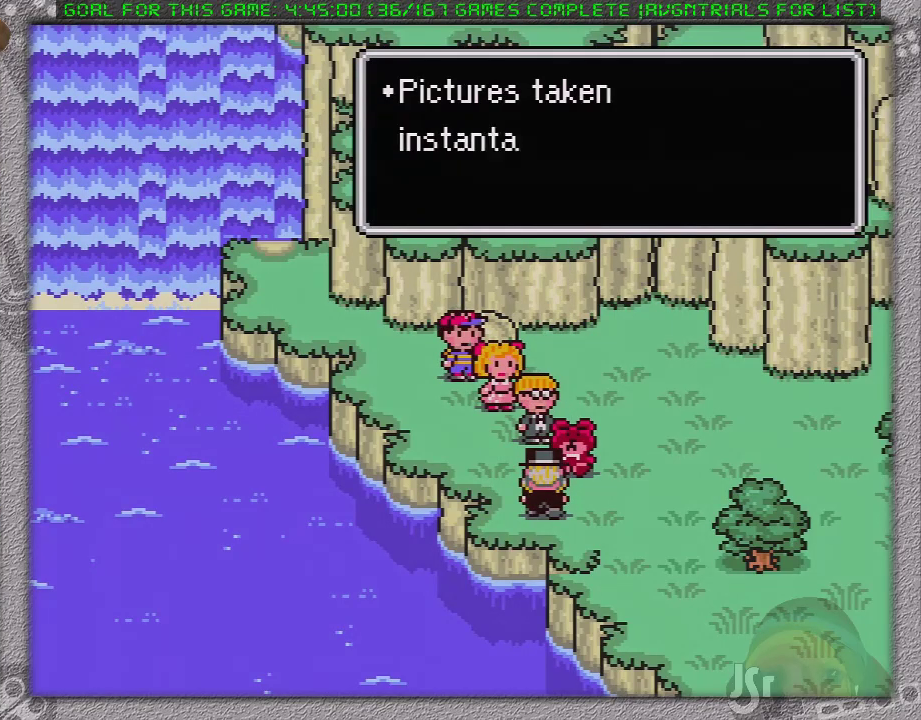
Gameplay with a controller (Nintendo layout); each line is a JSON object with the inputs held at the frame after it. "events" lists button and stick changes between this image and that frame as [ms after this image, input, new state], when the widget could be followed in between. Not read: L1 L3 R3.
{"buttons": ["A"], "events": [[33, "A", "down"], [100, "A", "up"], [200, "A", "down"], [250, "A", "up"], [317, "A", "down"], [433, "A", "up"], [500, "A", "down"]]}
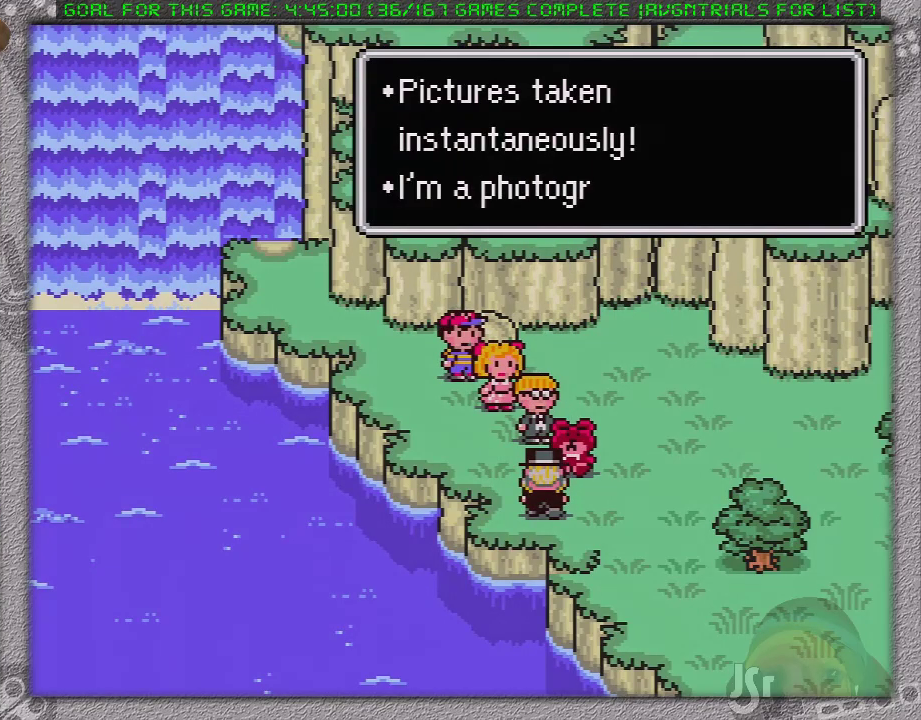
{"buttons": ["A"], "events": [[67, "A", "up"], [167, "A", "down"], [217, "A", "up"], [300, "A", "down"], [350, "A", "up"], [467, "A", "down"]]}
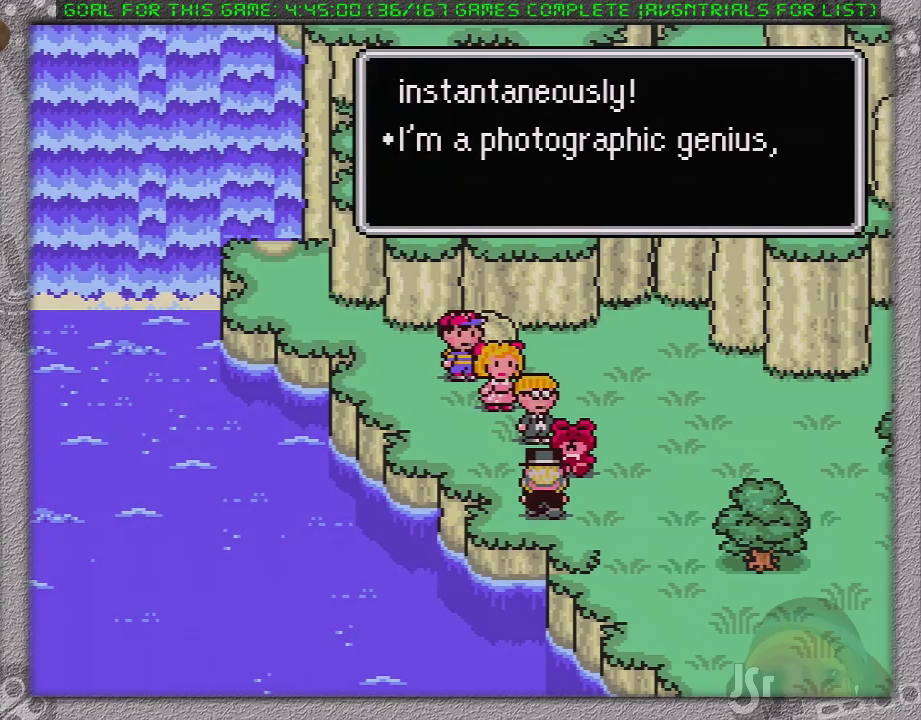
{"buttons": [], "events": [[33, "A", "up"], [117, "A", "down"], [183, "A", "up"], [233, "A", "down"], [333, "A", "up"], [400, "A", "down"], [500, "A", "up"]]}
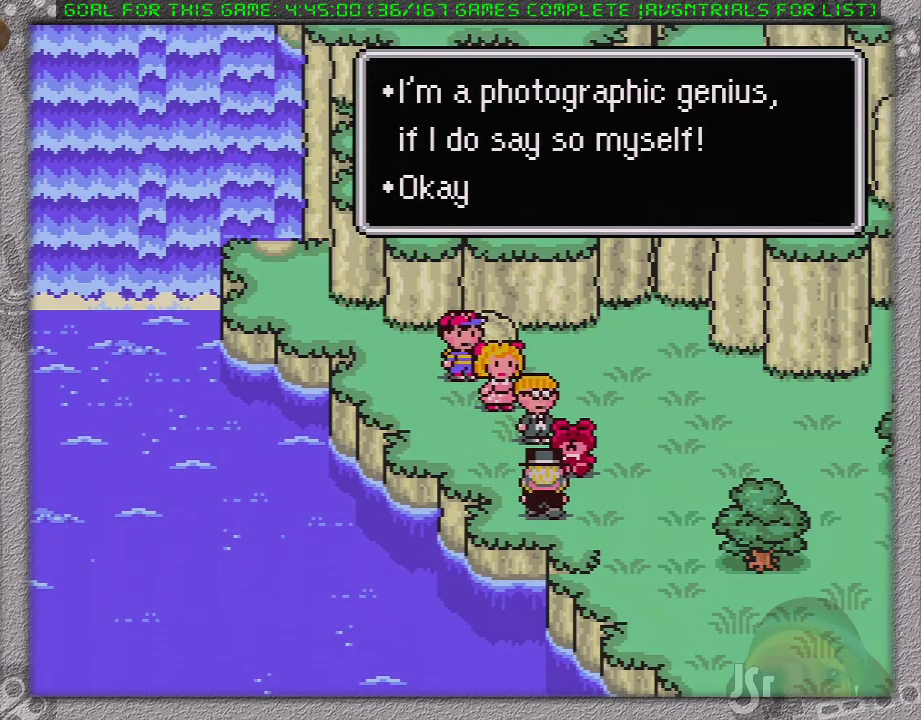
{"buttons": ["A"], "events": [[17, "A", "down"], [83, "A", "up"], [150, "A", "down"], [250, "A", "up"], [333, "A", "down"], [400, "A", "up"], [483, "A", "down"]]}
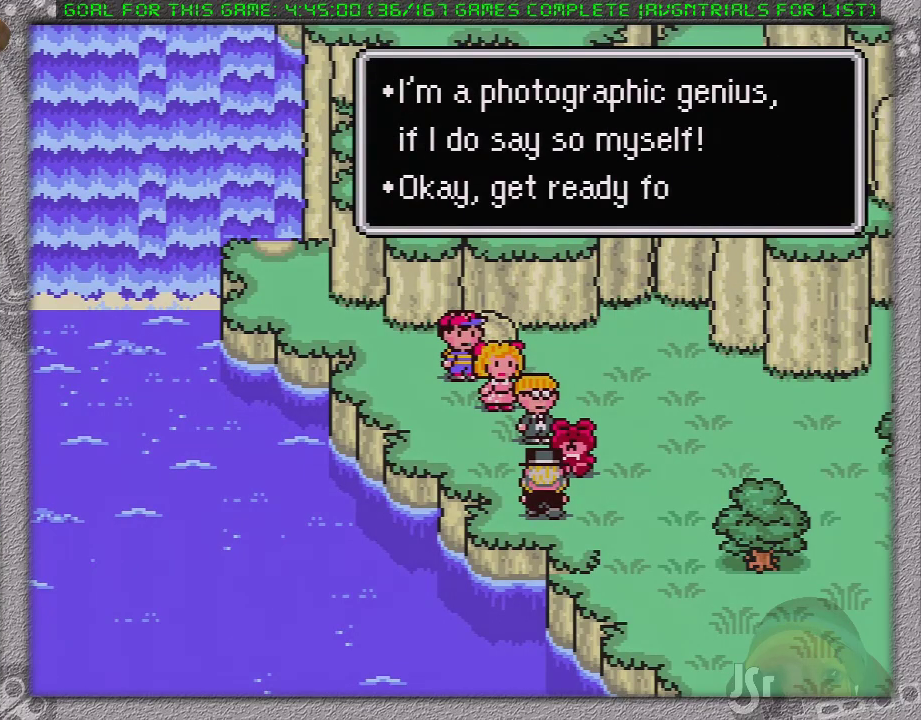
{"buttons": ["A"], "events": [[50, "A", "up"], [117, "A", "down"], [200, "A", "up"], [267, "A", "down"], [367, "A", "up"], [450, "A", "down"]]}
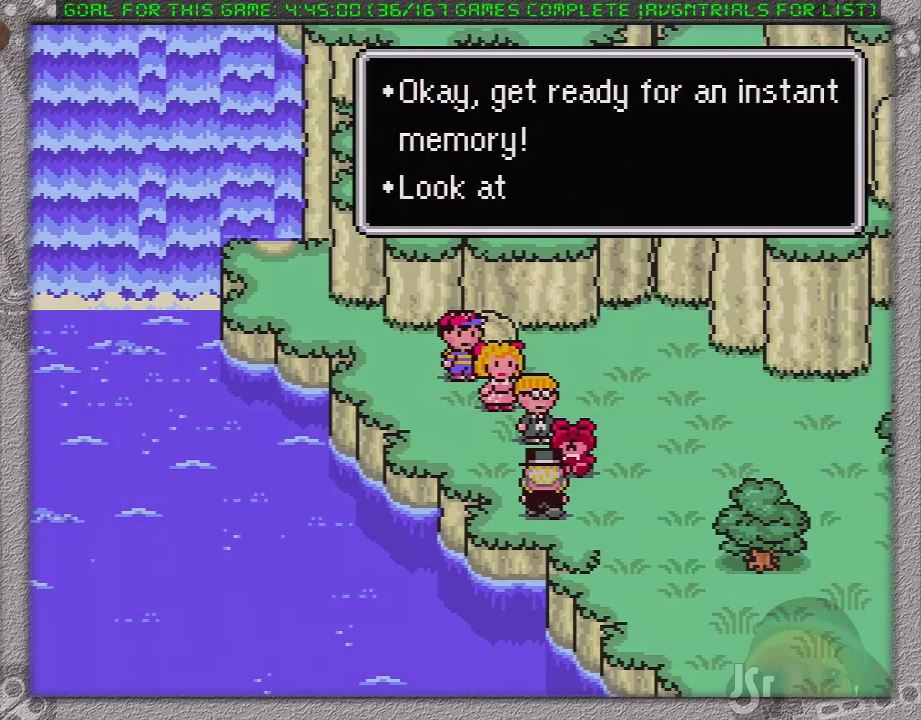
{"buttons": [], "events": [[17, "A", "up"], [83, "A", "down"], [150, "A", "up"], [267, "A", "down"], [333, "A", "up"], [400, "A", "down"], [483, "A", "up"]]}
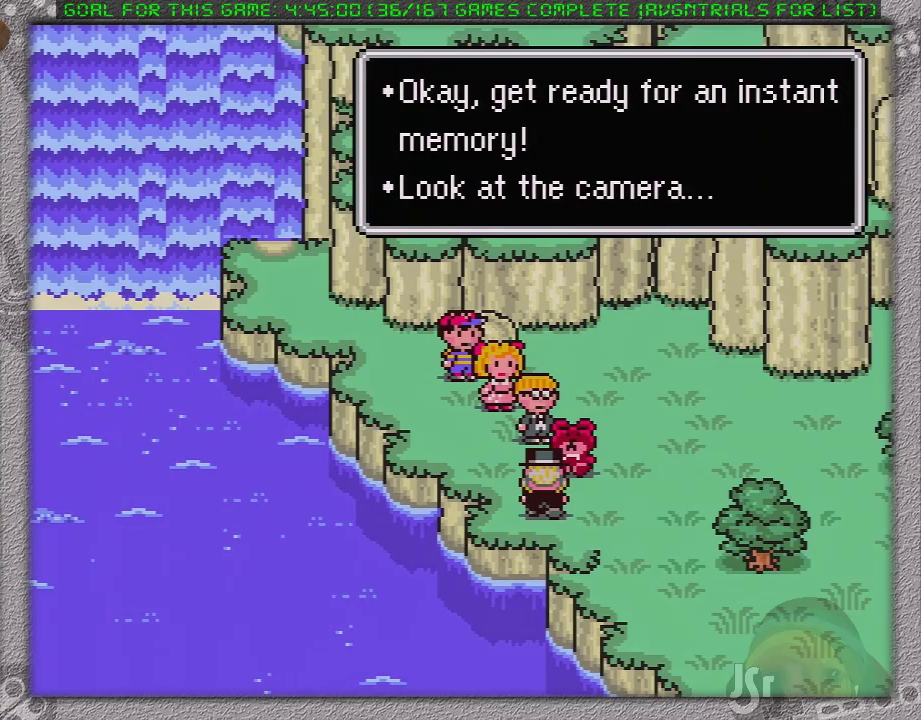
{"buttons": [], "events": [[67, "A", "down"], [150, "A", "up"], [200, "A", "down"], [267, "A", "up"], [367, "A", "down"], [433, "A", "up"]]}
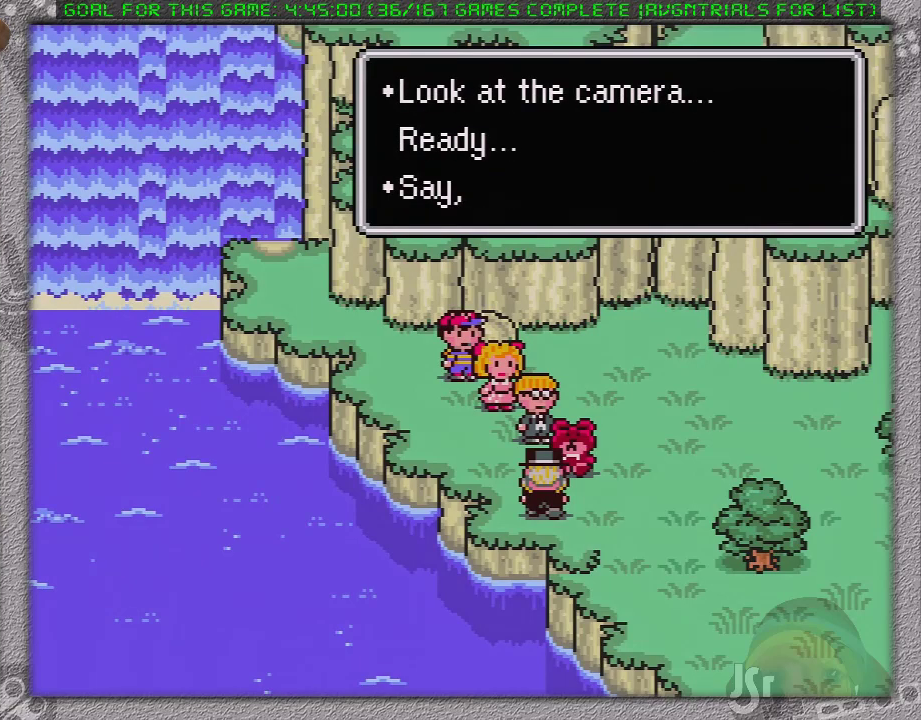
{"buttons": ["A"], "events": [[17, "A", "down"], [100, "A", "up"], [167, "A", "down"], [250, "A", "up"], [317, "A", "down"], [383, "A", "up"], [467, "A", "down"]]}
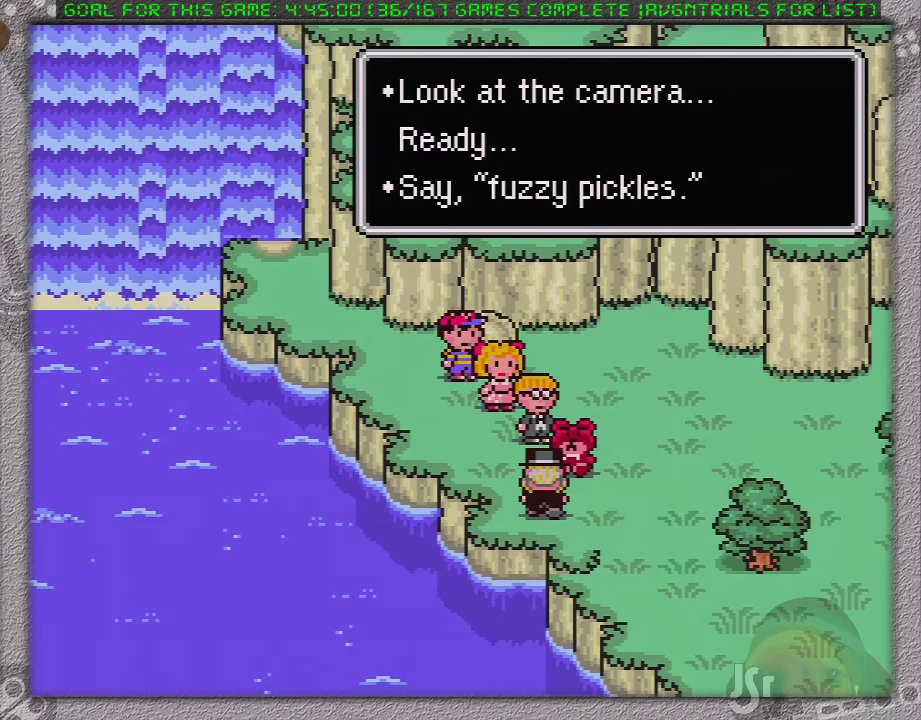
{"buttons": [], "events": [[33, "A", "up"]]}
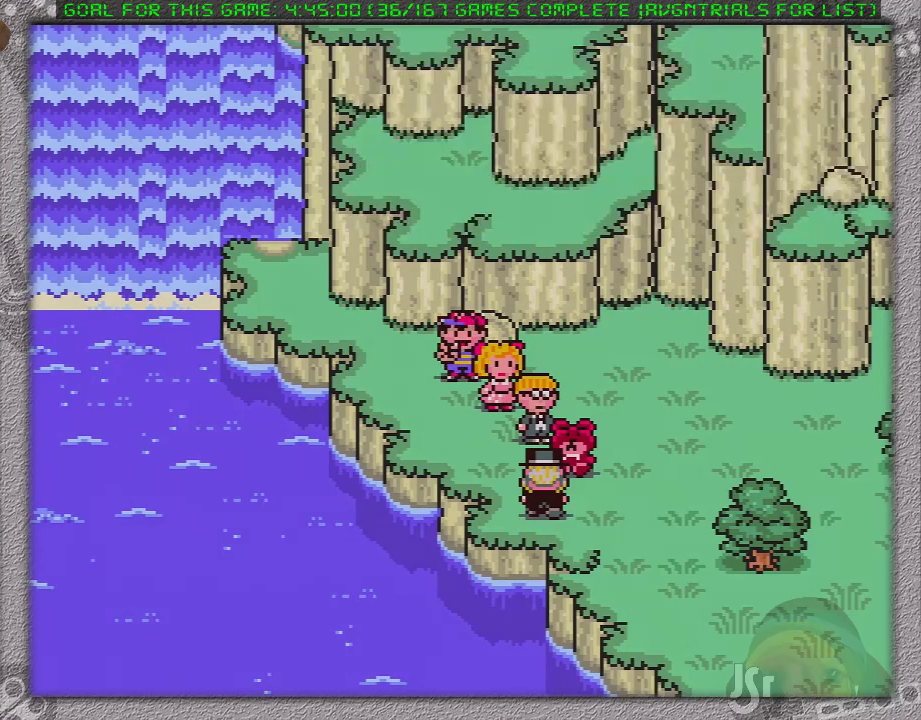
{"buttons": [], "events": []}
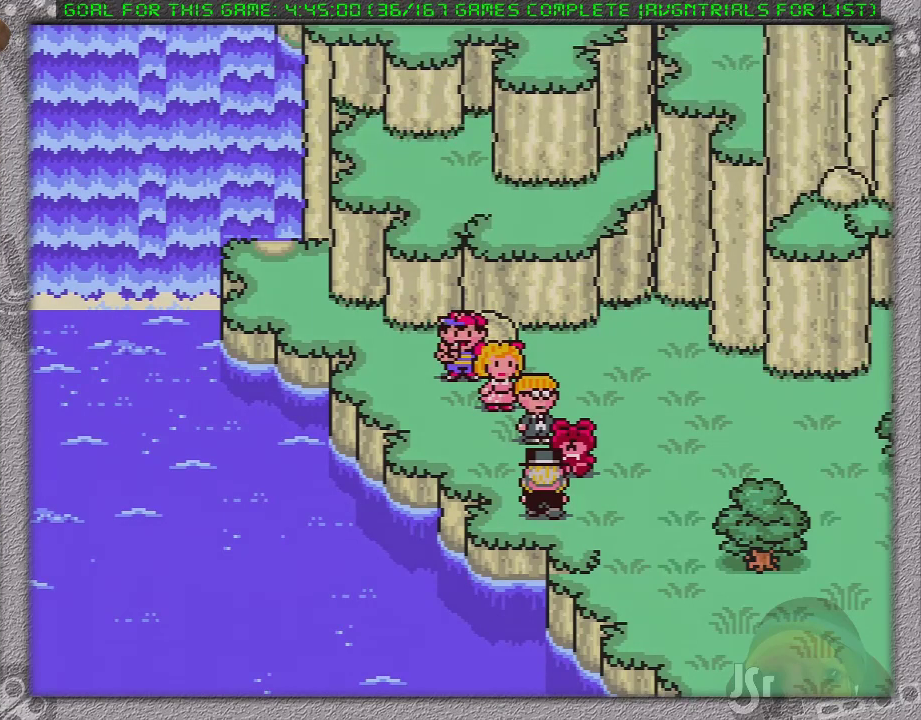
{"buttons": [], "events": []}
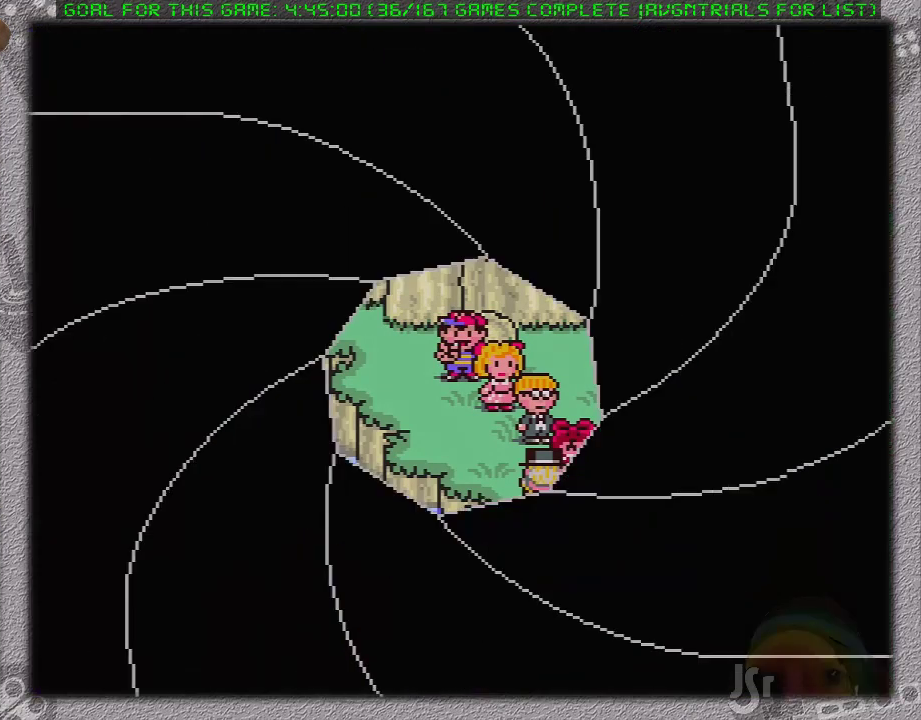
{"buttons": [], "events": [[233, "A", "down"], [333, "A", "up"], [400, "A", "down"], [483, "A", "up"]]}
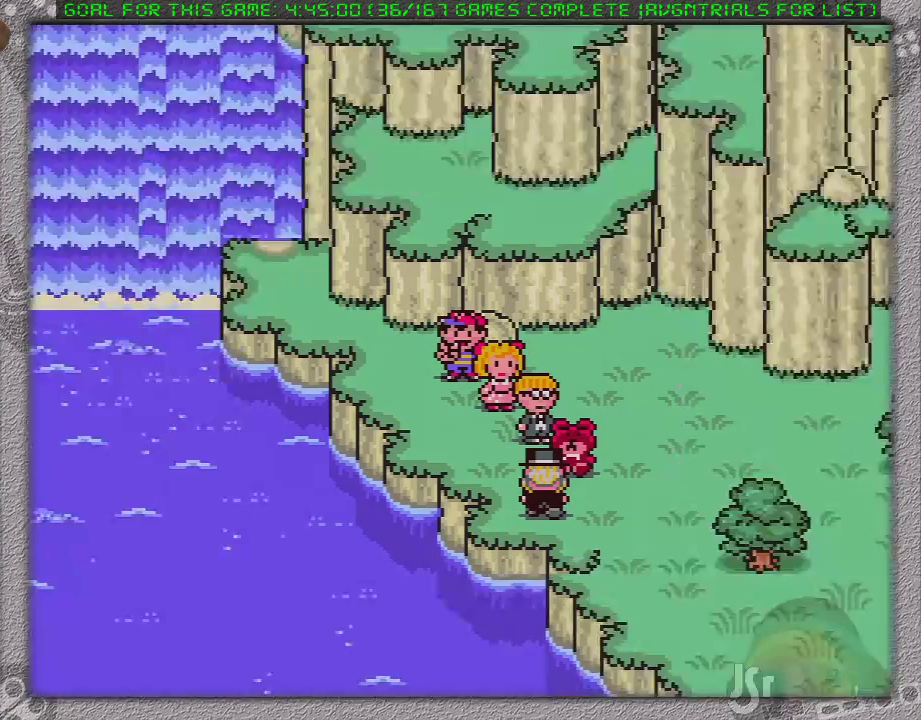
{"buttons": ["A"], "events": [[50, "A", "down"], [117, "A", "up"], [167, "A", "down"], [233, "A", "up"], [483, "A", "down"]]}
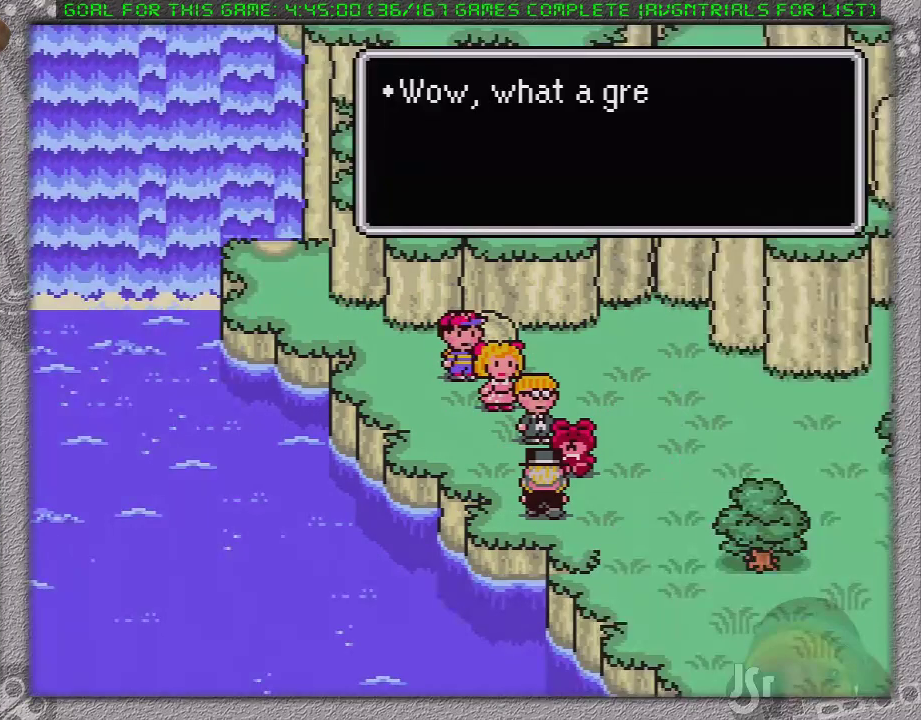
{"buttons": [], "events": [[33, "A", "up"], [133, "A", "down"], [200, "A", "up"], [250, "A", "down"], [350, "A", "up"], [400, "A", "down"], [500, "A", "up"]]}
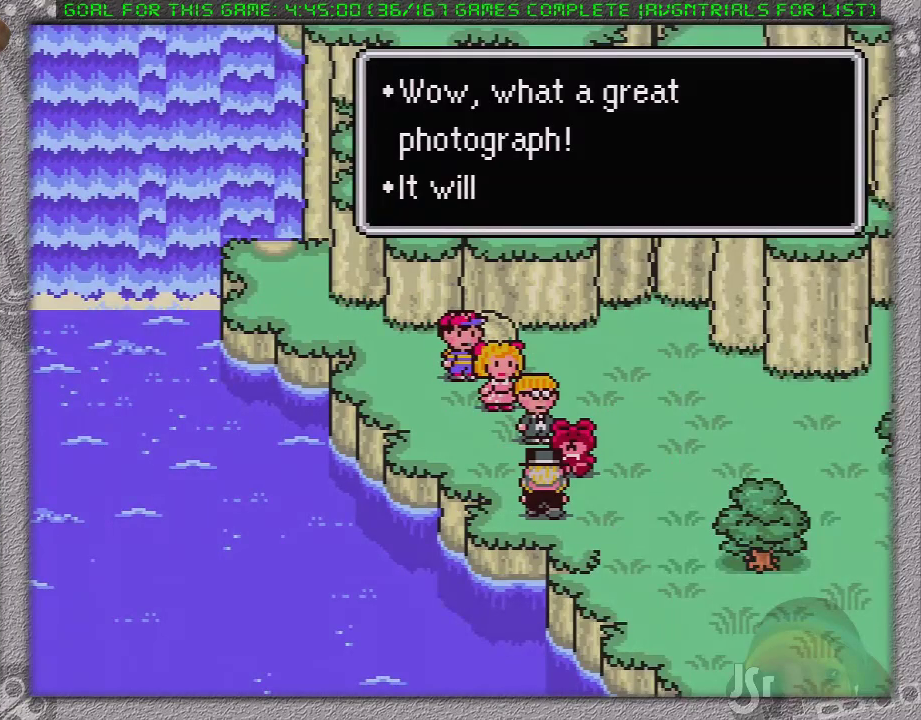
{"buttons": [], "events": [[250, "A", "down"], [350, "A", "up"], [433, "A", "down"], [500, "A", "up"]]}
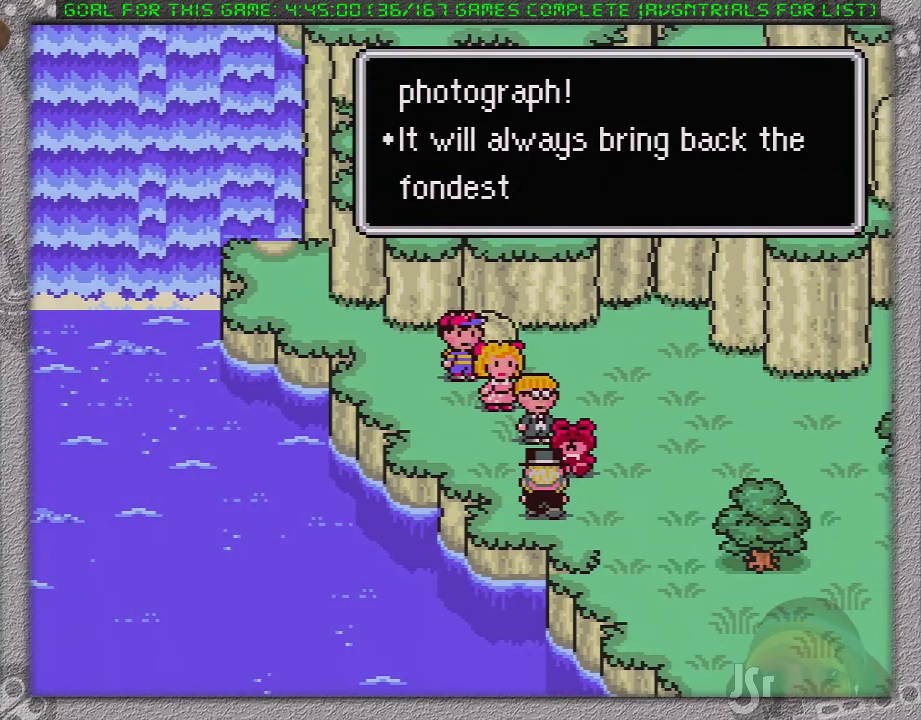
{"buttons": [], "events": [[67, "A", "down"], [133, "A", "up"], [217, "A", "down"], [283, "A", "up"]]}
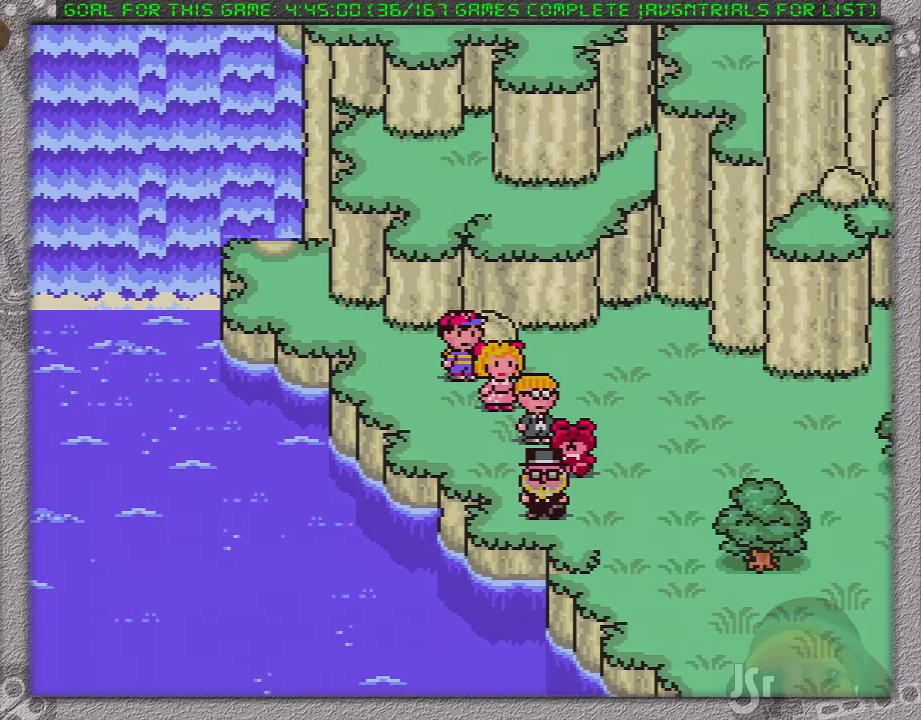
{"buttons": [], "events": []}
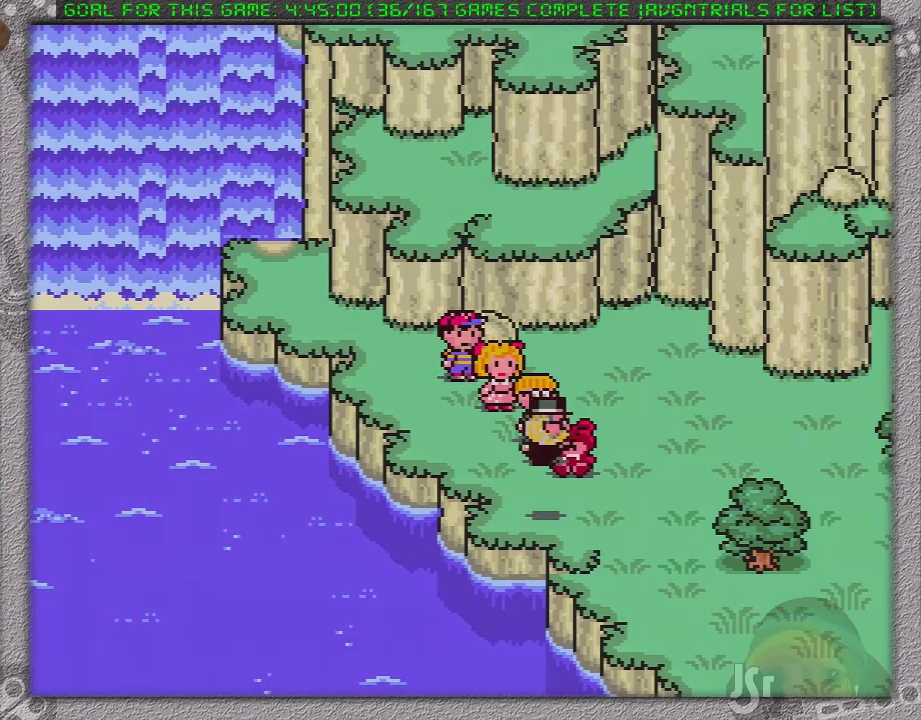
{"buttons": [], "events": []}
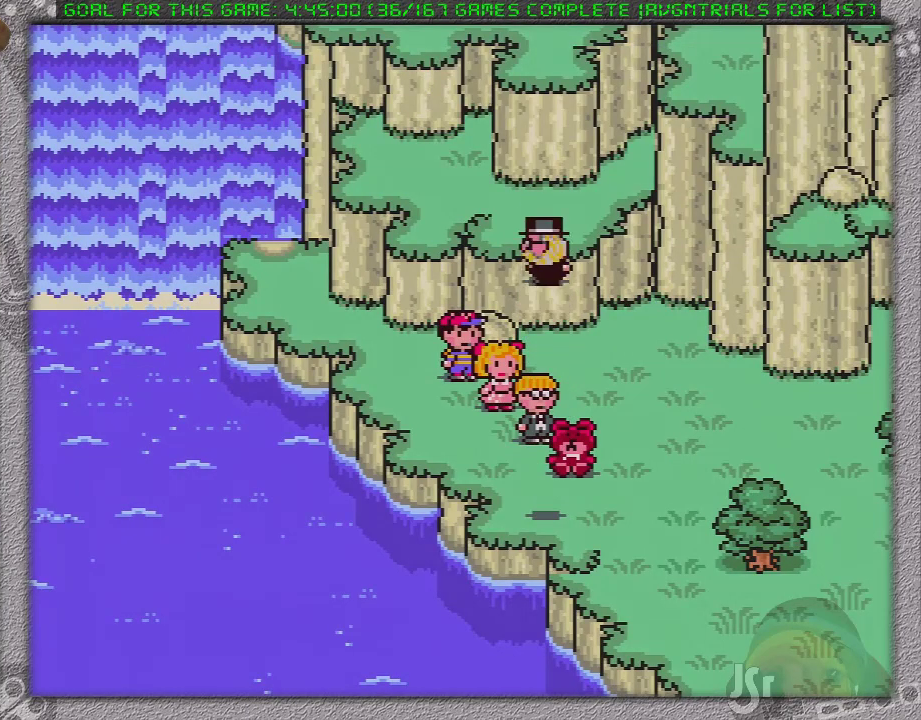
{"buttons": ["DPAD_LEFT"], "events": [[500, "DPAD_LEFT", "down"]]}
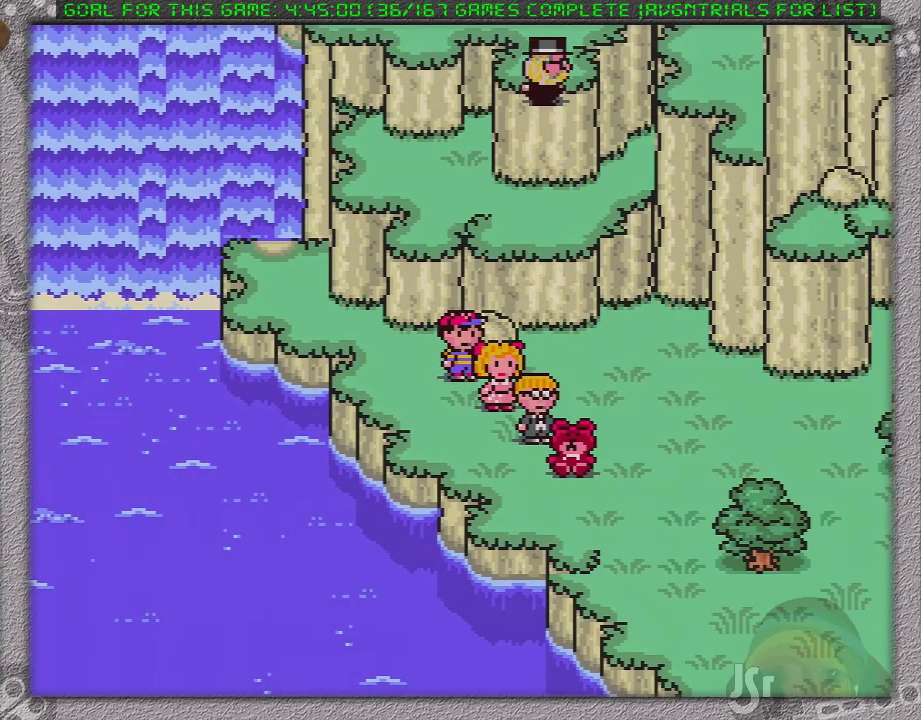
{"buttons": ["DPAD_LEFT"], "events": [[250, "DPAD_LEFT", "up"], [483, "DPAD_LEFT", "down"]]}
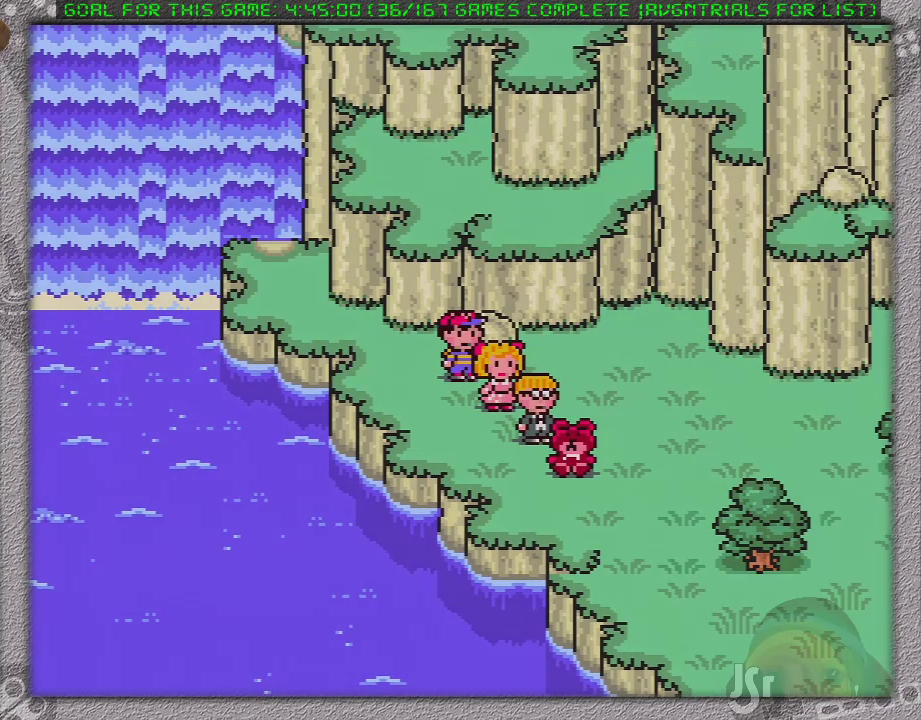
{"buttons": ["DPAD_LEFT"], "events": []}
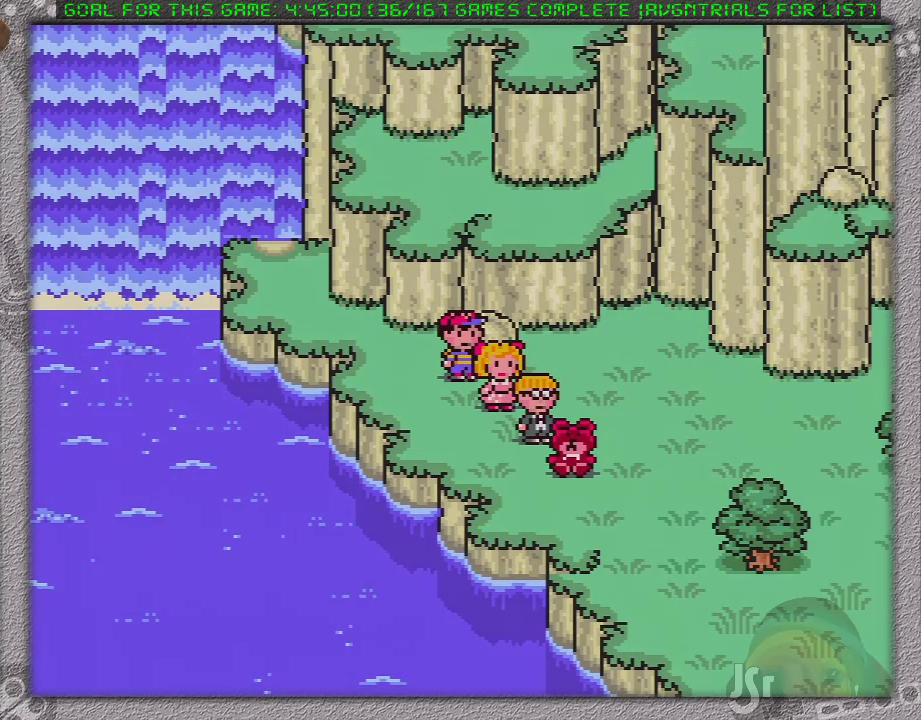
{"buttons": ["DPAD_LEFT"], "events": []}
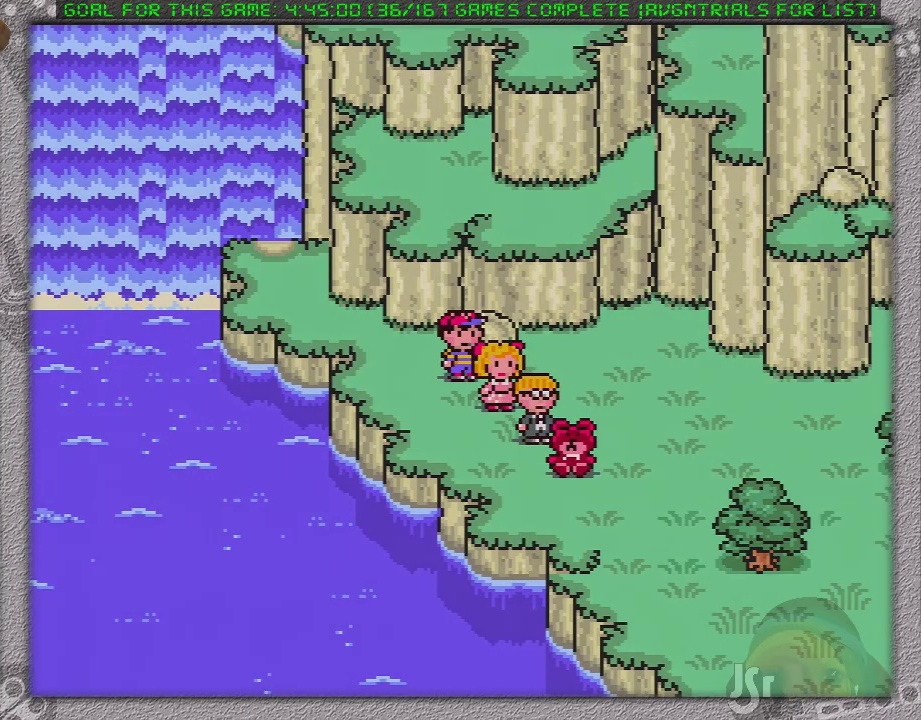
{"buttons": ["DPAD_UP", "DPAD_LEFT"], "events": [[283, "DPAD_UP", "down"]]}
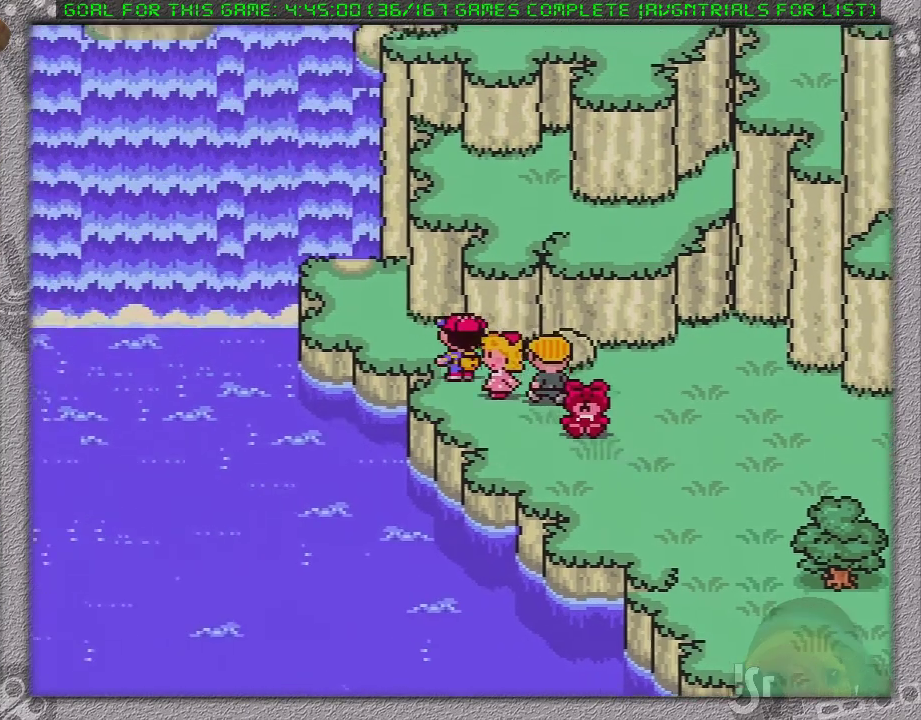
{"buttons": ["DPAD_UP", "DPAD_LEFT"], "events": []}
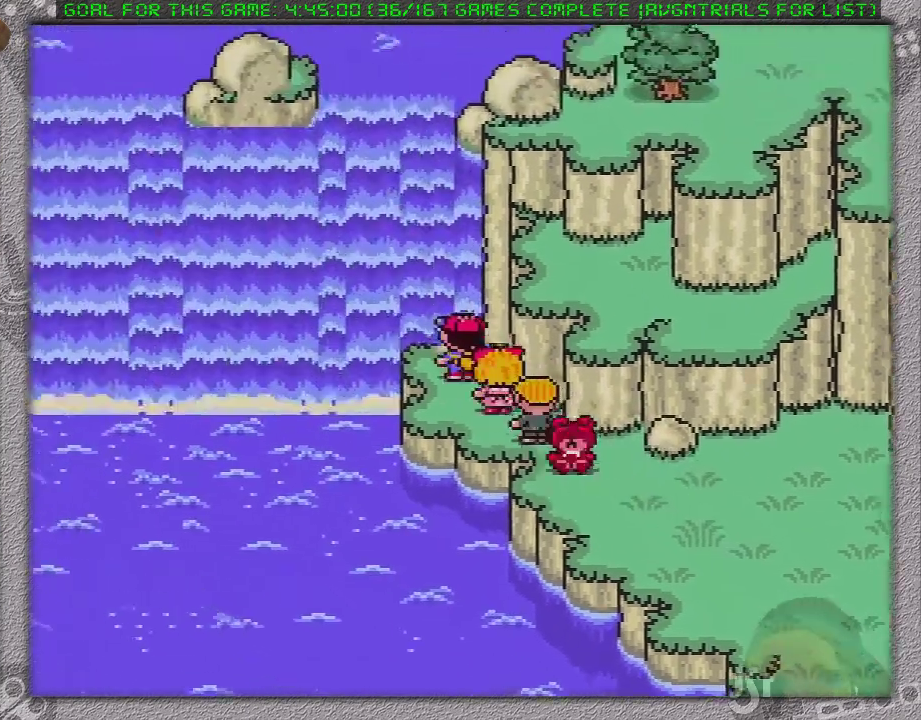
{"buttons": ["DPAD_LEFT"], "events": [[133, "DPAD_LEFT", "up"], [250, "DPAD_LEFT", "down"], [250, "DPAD_UP", "up"]]}
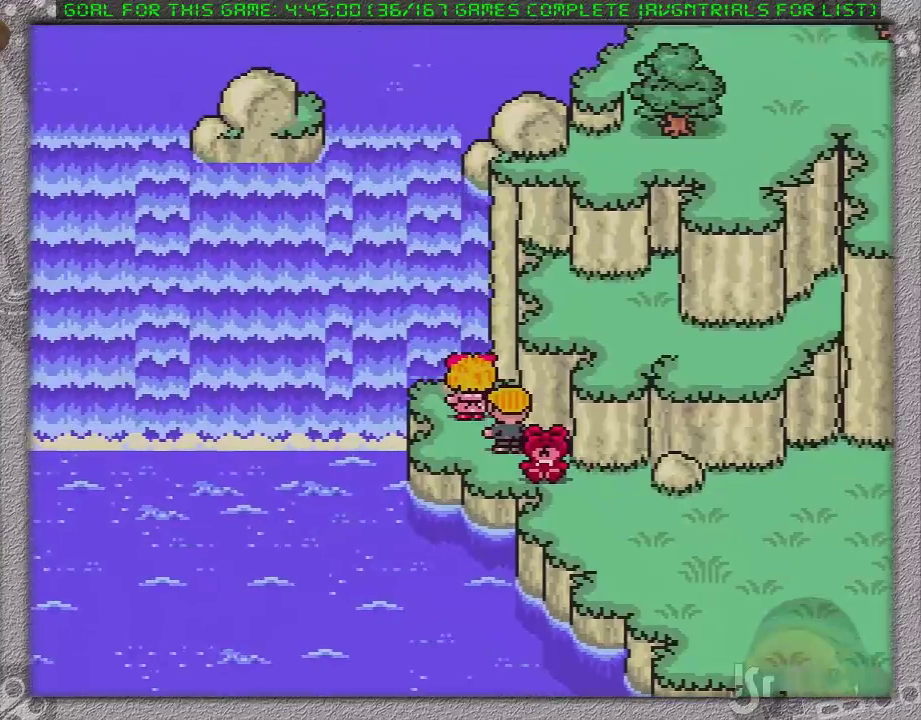
{"buttons": ["DPAD_LEFT"], "events": [[267, "DPAD_LEFT", "up"], [367, "DPAD_UP", "down"], [433, "DPAD_LEFT", "down"], [450, "DPAD_UP", "up"]]}
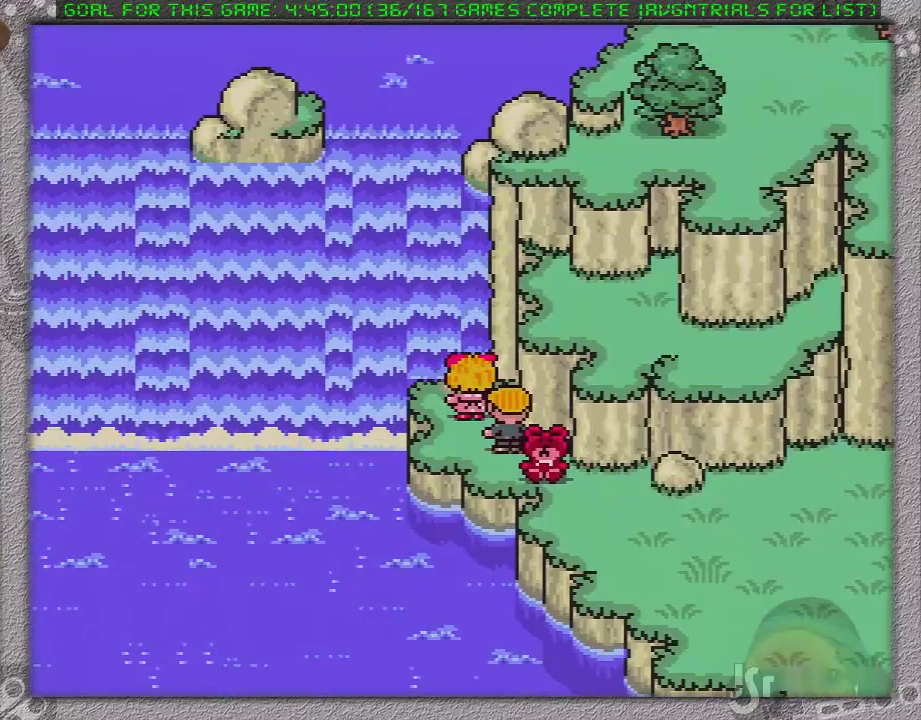
{"buttons": ["DPAD_LEFT"], "events": []}
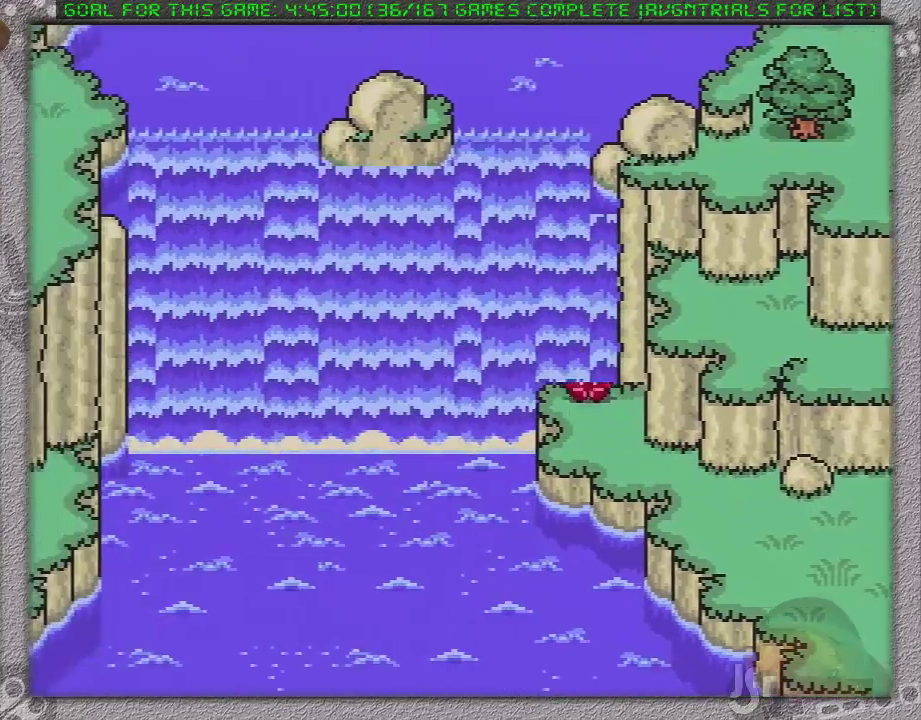
{"buttons": ["DPAD_LEFT"], "events": []}
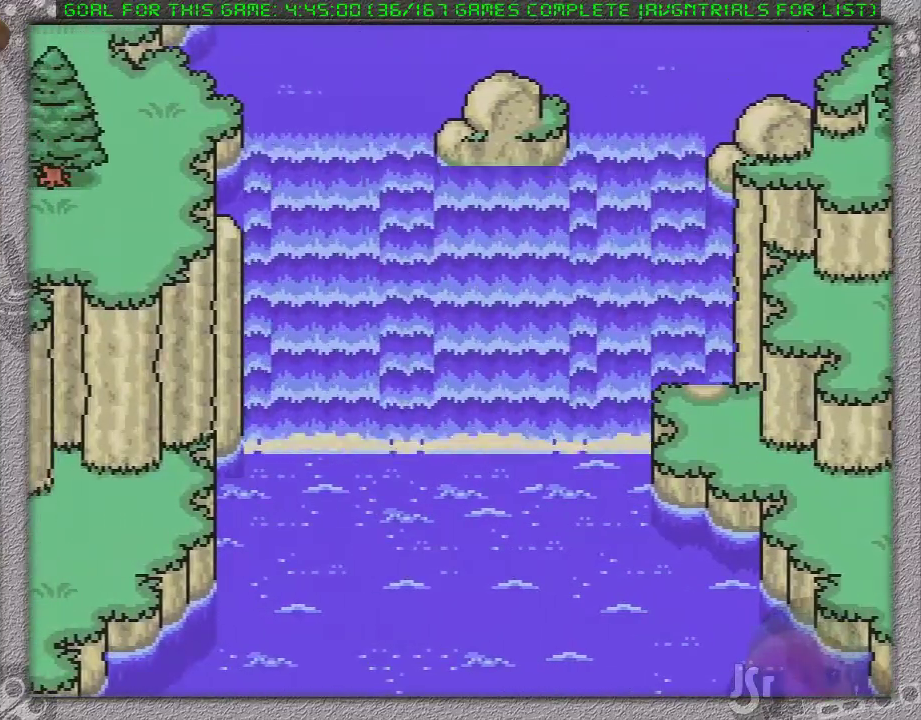
{"buttons": [], "events": [[17, "DPAD_LEFT", "up"], [17, "DPAD_UP", "down"], [150, "DPAD_UP", "up"]]}